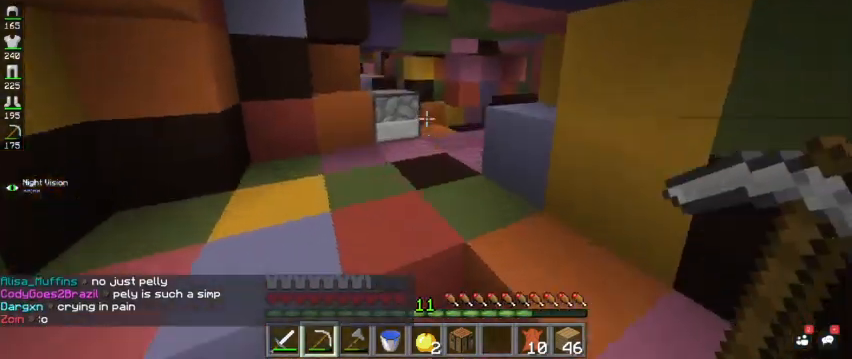
Gameplay with keyboard and mouse; each line is a JSON object with the keys and mouse buttons held at the frame after it. "events" lists presses ("down") and releases ("up") of "a", "d", "s", "space", "w", "mouse_left" and "mouse_right" between this image and that frame as [ms after this image, input, new state], when the widget could be followed in between. "mouse_left", "mouse_right" = the "left", "right" buttons of the "mouse" list. No other keys are recorded. Fast repeated clicks can show as one long hold. Mouse movement is not recorded.
{"keys": ["w"], "mouse": [], "events": [[100, "space", "up"], [133, "a", "up"], [133, "d", "down"], [467, "d", "up"]]}
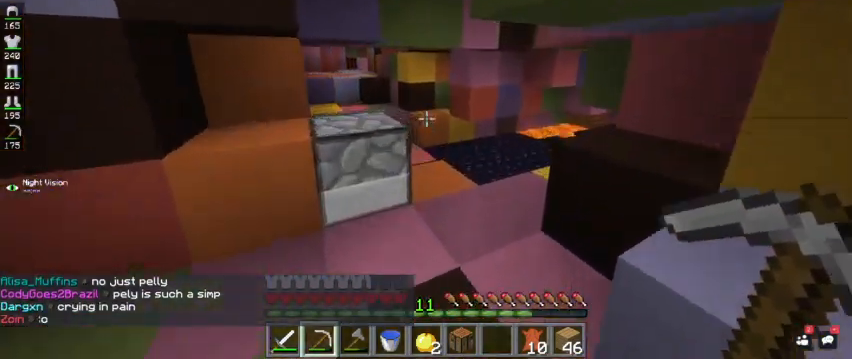
{"keys": ["w"], "mouse": [], "events": [[167, "d", "down"], [400, "d", "up"]]}
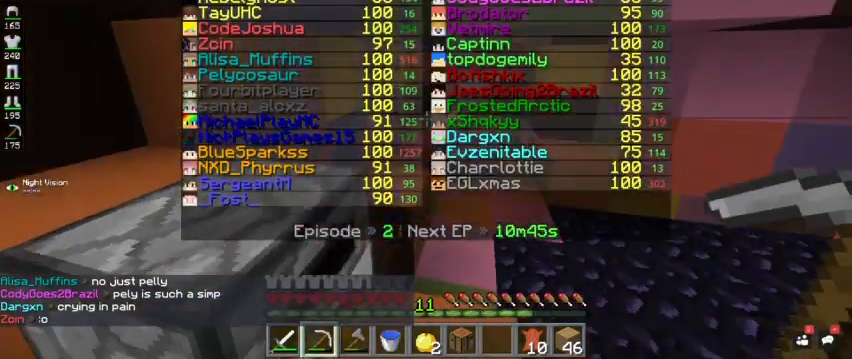
{"keys": ["d", "w"], "mouse": [], "events": [[333, "d", "down"]]}
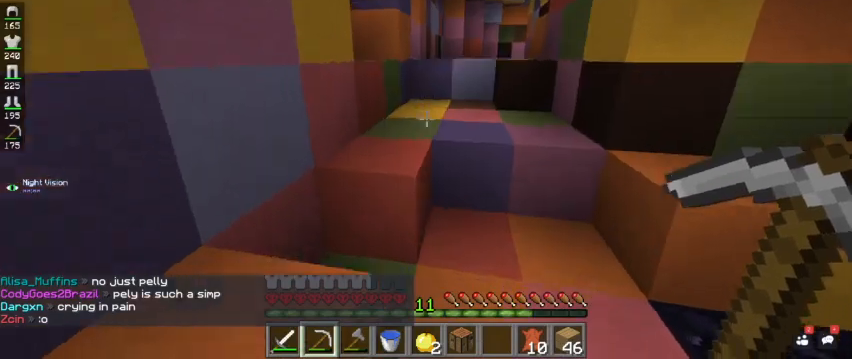
{"keys": ["space", "w"], "mouse": [], "events": [[33, "d", "up"], [133, "space", "down"], [233, "d", "down"], [367, "space", "up"], [433, "d", "up"], [467, "space", "down"]]}
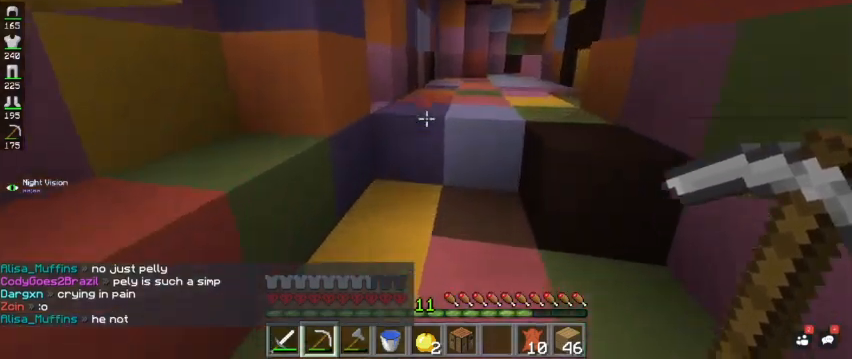
{"keys": ["d", "w"], "mouse": [], "events": [[67, "d", "down"], [400, "space", "up"]]}
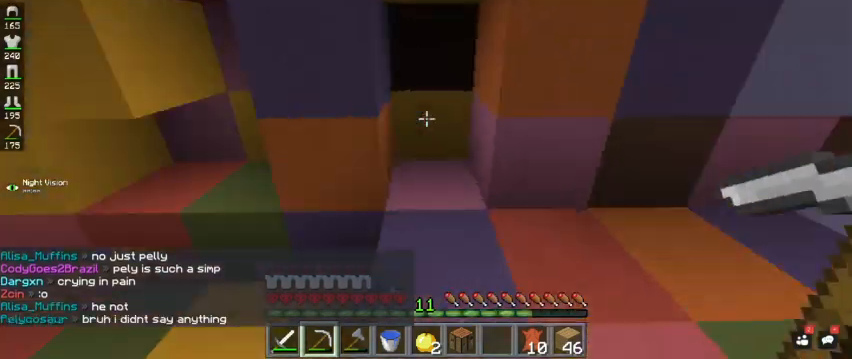
{"keys": ["a", "w"], "mouse": [], "events": [[67, "a", "down"], [67, "d", "up"]]}
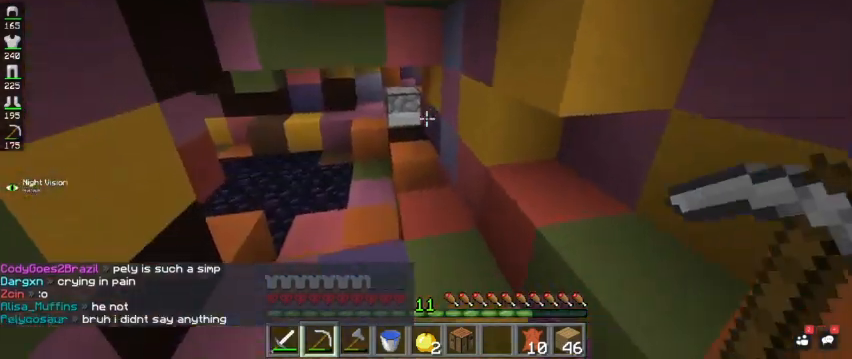
{"keys": ["w"], "mouse": [], "events": [[67, "a", "up"]]}
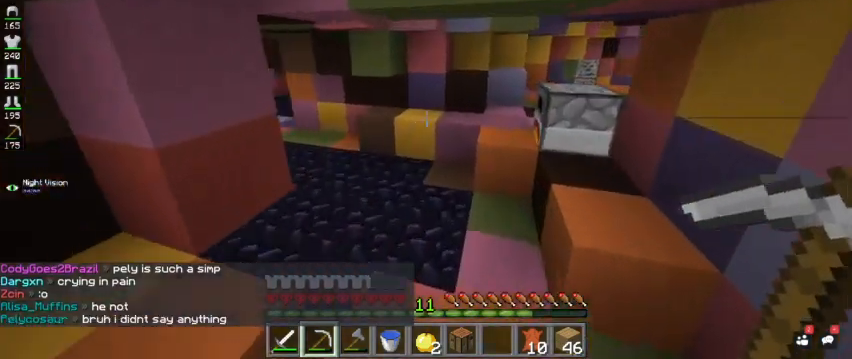
{"keys": ["space", "w"], "mouse": [], "events": [[100, "d", "down"], [300, "d", "up"], [500, "space", "down"]]}
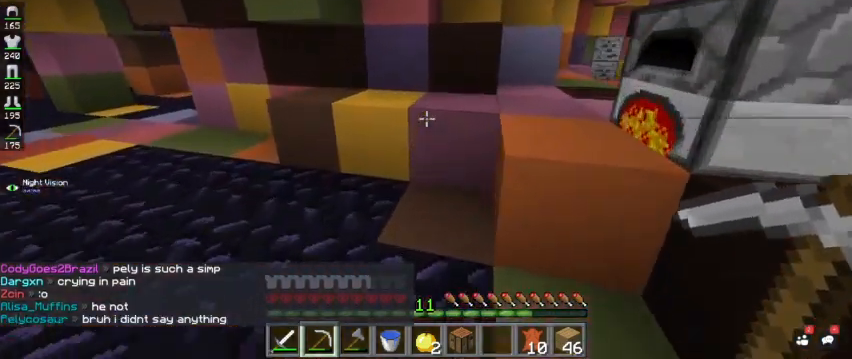
{"keys": ["d", "w"], "mouse": [], "events": [[33, "d", "down"], [200, "space", "up"]]}
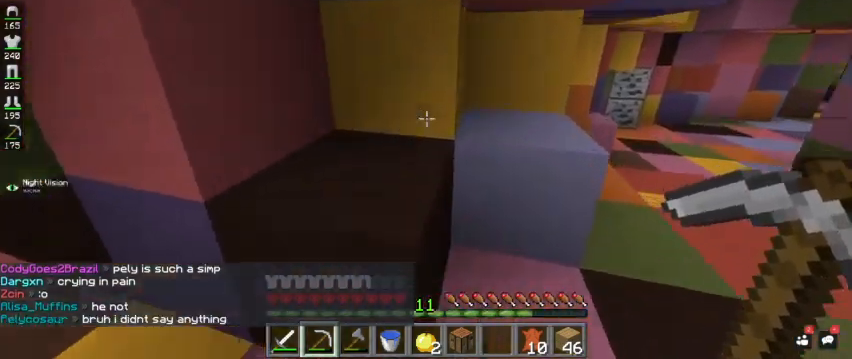
{"keys": ["d", "w"], "mouse": [], "events": []}
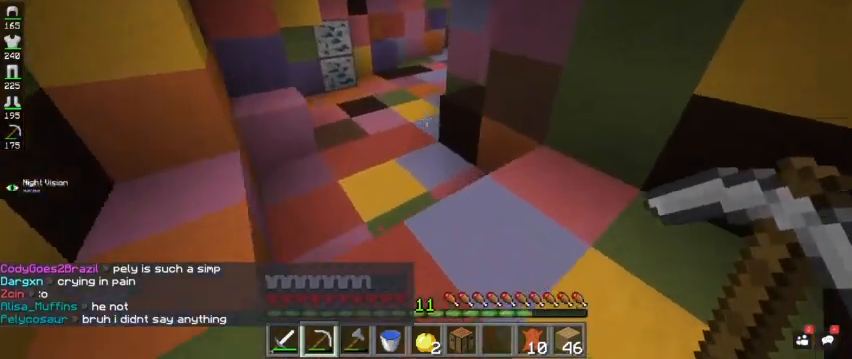
{"keys": ["w"], "mouse": [], "events": [[33, "d", "up"]]}
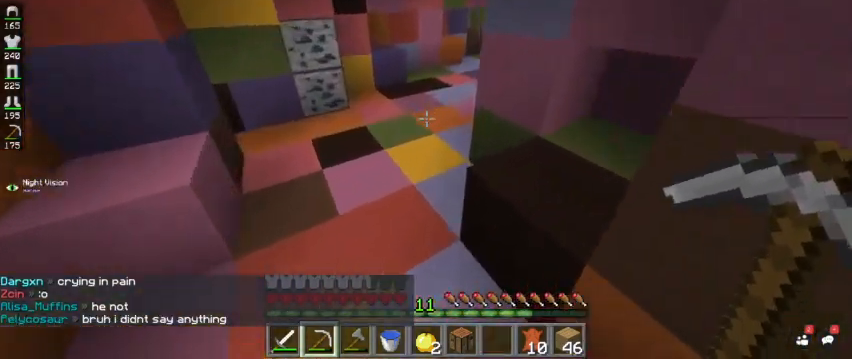
{"keys": ["w"], "mouse": [], "events": []}
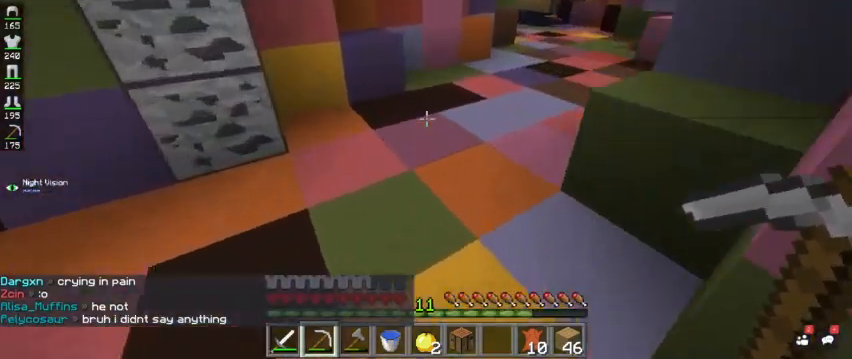
{"keys": ["w"], "mouse": [], "events": [[233, "d", "down"], [500, "d", "up"]]}
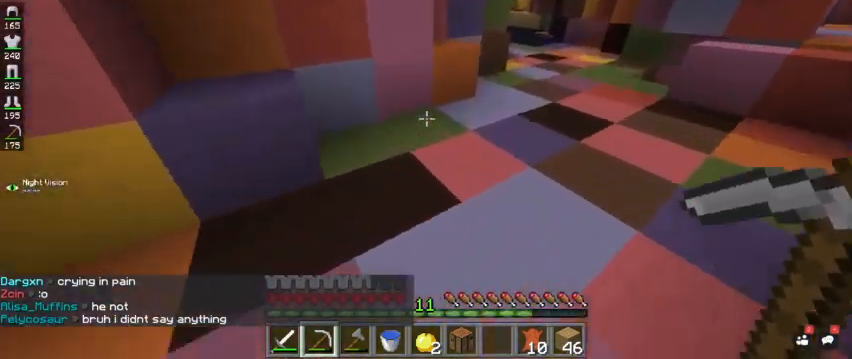
{"keys": ["w"], "mouse": [], "events": []}
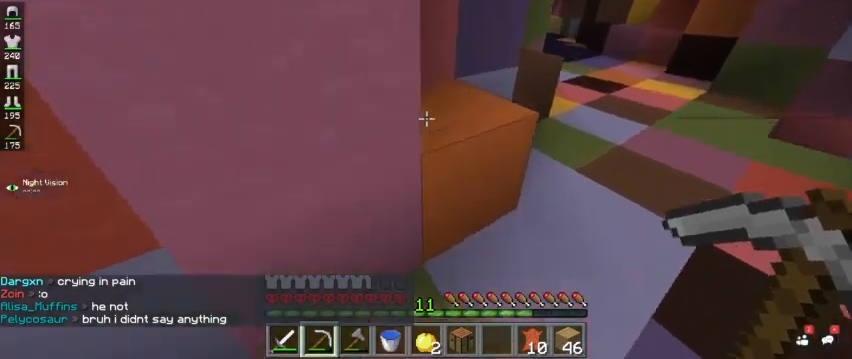
{"keys": [], "mouse": [], "events": [[33, "d", "down"], [433, "d", "up"], [467, "w", "up"]]}
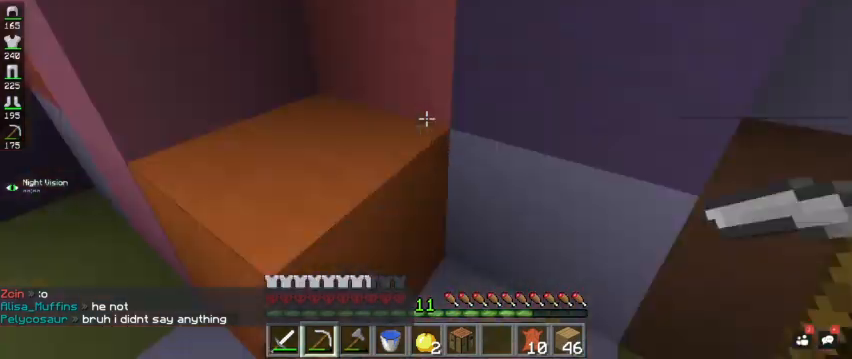
{"keys": ["w"], "mouse": [], "events": [[167, "a", "down"], [167, "w", "down"], [467, "a", "up"]]}
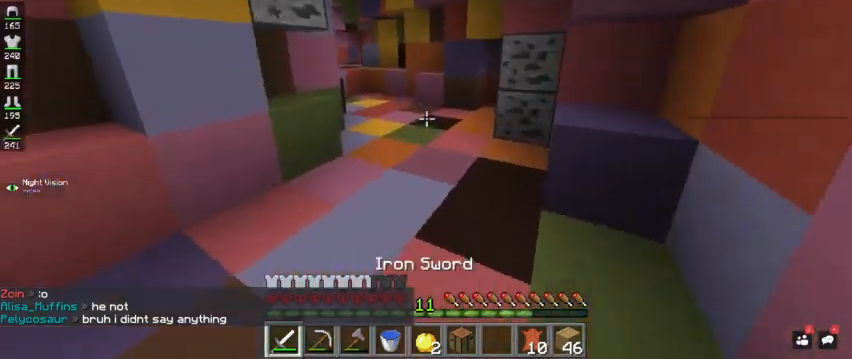
{"keys": ["space", "w"], "mouse": [], "events": [[267, "space", "down"]]}
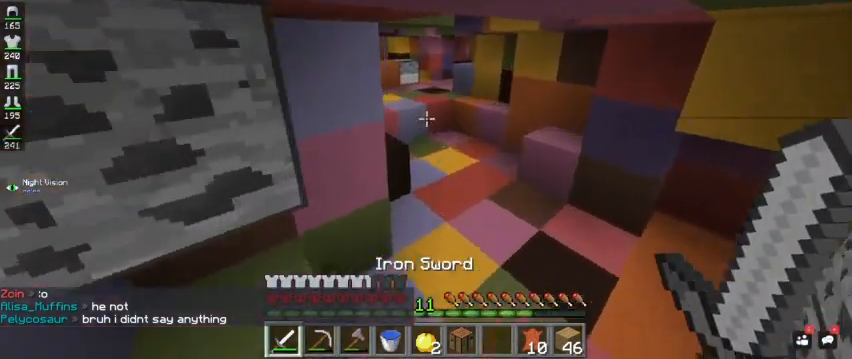
{"keys": ["w"], "mouse": [], "events": [[67, "space", "up"], [233, "d", "down"], [500, "d", "up"]]}
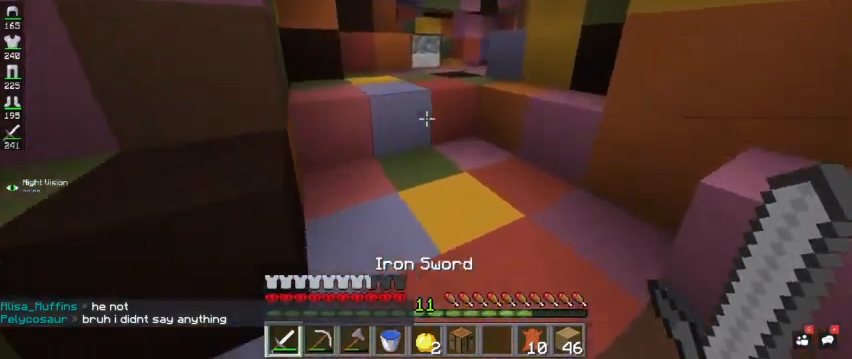
{"keys": ["space", "w"], "mouse": [], "events": [[333, "space", "down"]]}
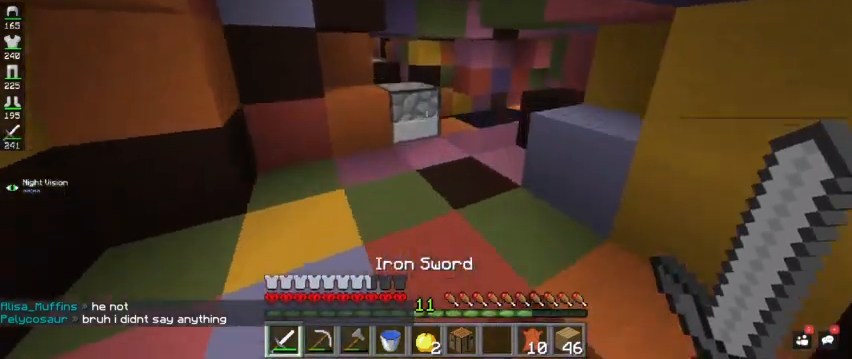
{"keys": ["d", "w"], "mouse": [], "events": [[67, "space", "up"], [333, "d", "down"]]}
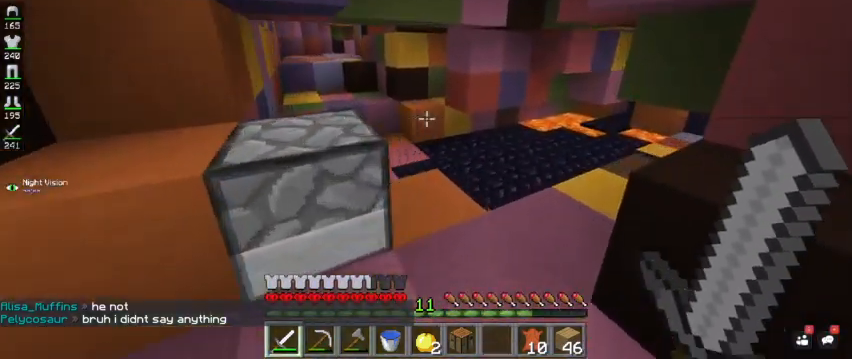
{"keys": ["w"], "mouse": [], "events": [[33, "d", "up"], [133, "d", "down"], [367, "d", "up"]]}
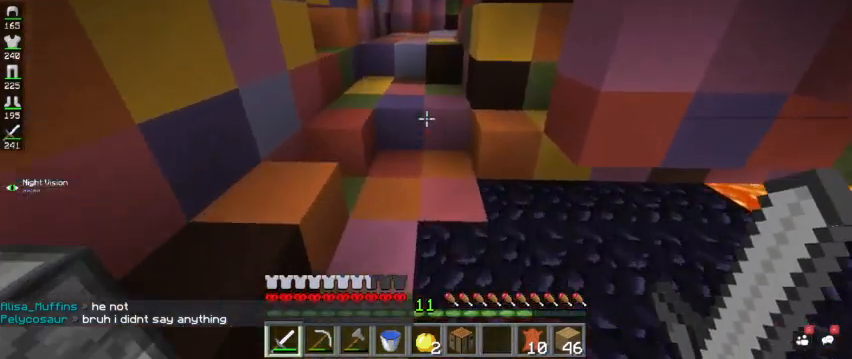
{"keys": ["a", "w"], "mouse": [], "events": [[233, "a", "down"]]}
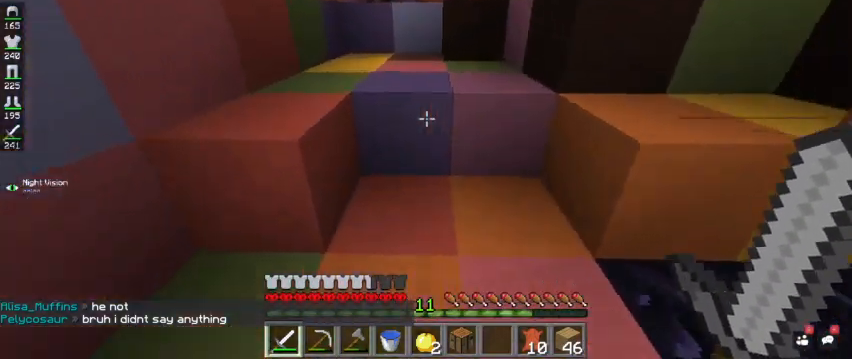
{"keys": ["d", "space", "w"], "mouse": [], "events": [[100, "space", "down"], [300, "a", "up"], [300, "space", "up"], [367, "d", "down"], [500, "space", "down"]]}
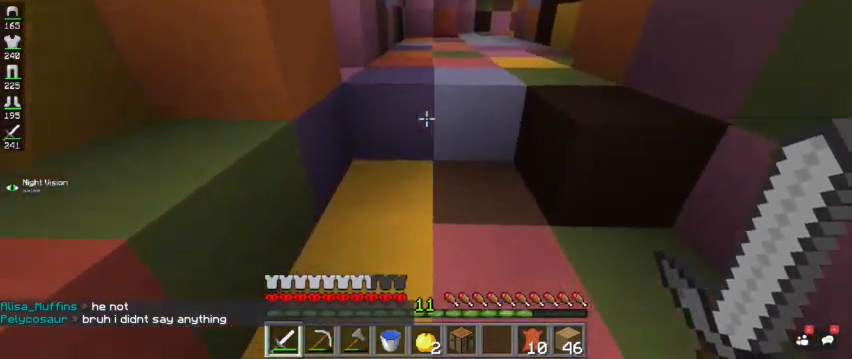
{"keys": ["a", "w"], "mouse": [], "events": [[233, "d", "up"], [267, "a", "down"], [300, "space", "up"]]}
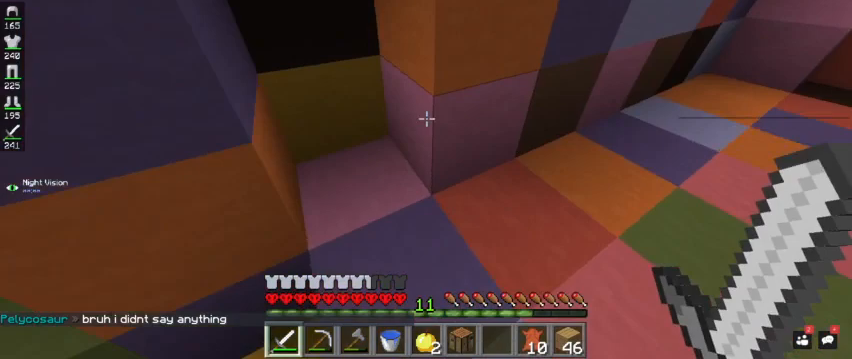
{"keys": ["a", "w"], "mouse": [], "events": []}
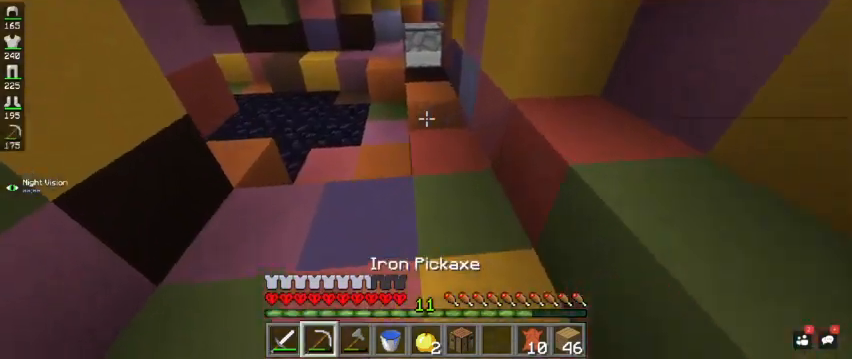
{"keys": ["w"], "mouse": ["right"], "events": [[100, "a", "up"], [433, "mouse_right", "down"]]}
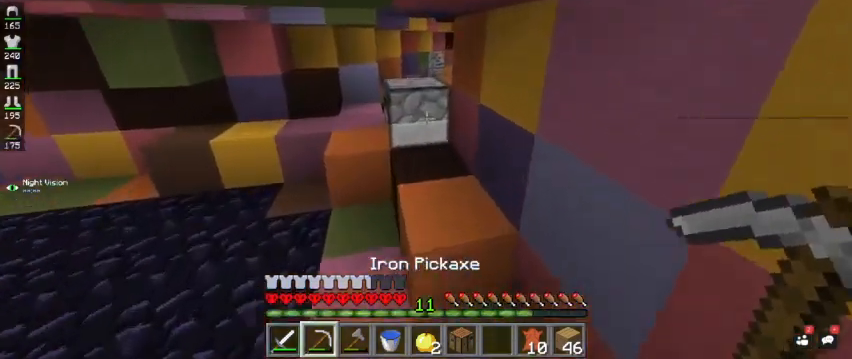
{"keys": [], "mouse": [], "events": [[100, "mouse_right", "up"], [100, "w", "up"]]}
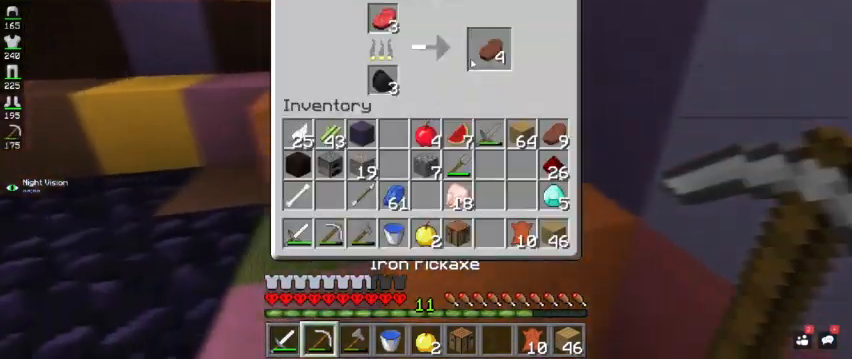
{"keys": [], "mouse": [], "events": []}
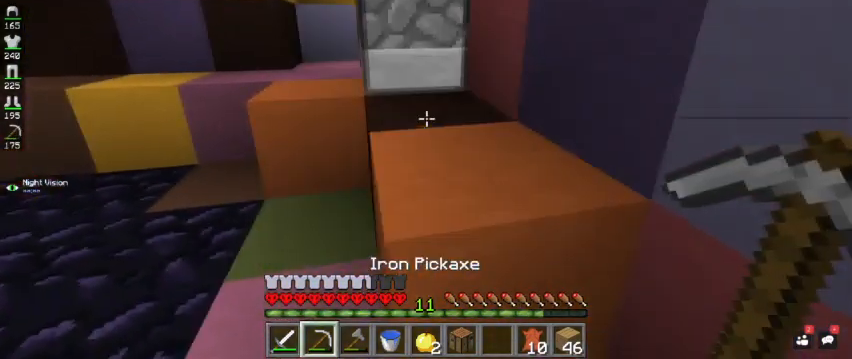
{"keys": ["a", "w"], "mouse": ["right"], "events": [[33, "a", "down"], [33, "w", "down"], [500, "mouse_right", "down"]]}
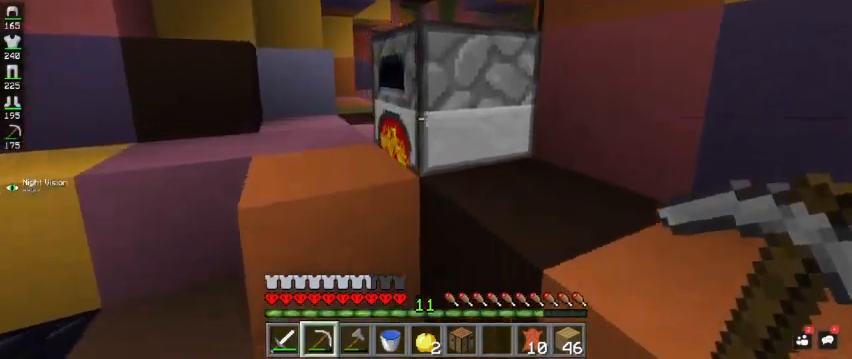
{"keys": [], "mouse": [], "events": [[67, "a", "up"], [67, "w", "up"], [100, "mouse_right", "up"]]}
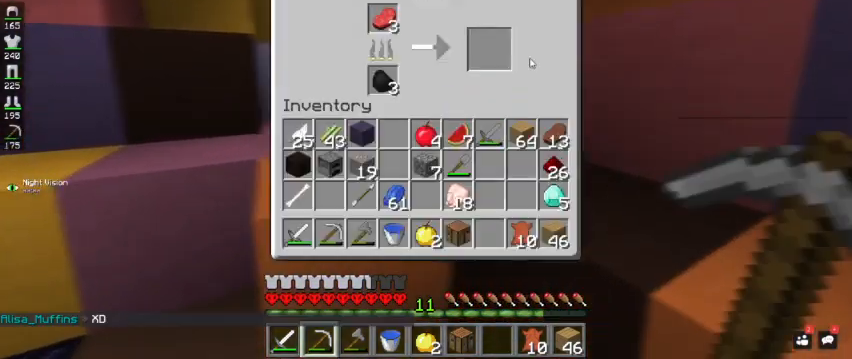
{"keys": [], "mouse": [], "events": []}